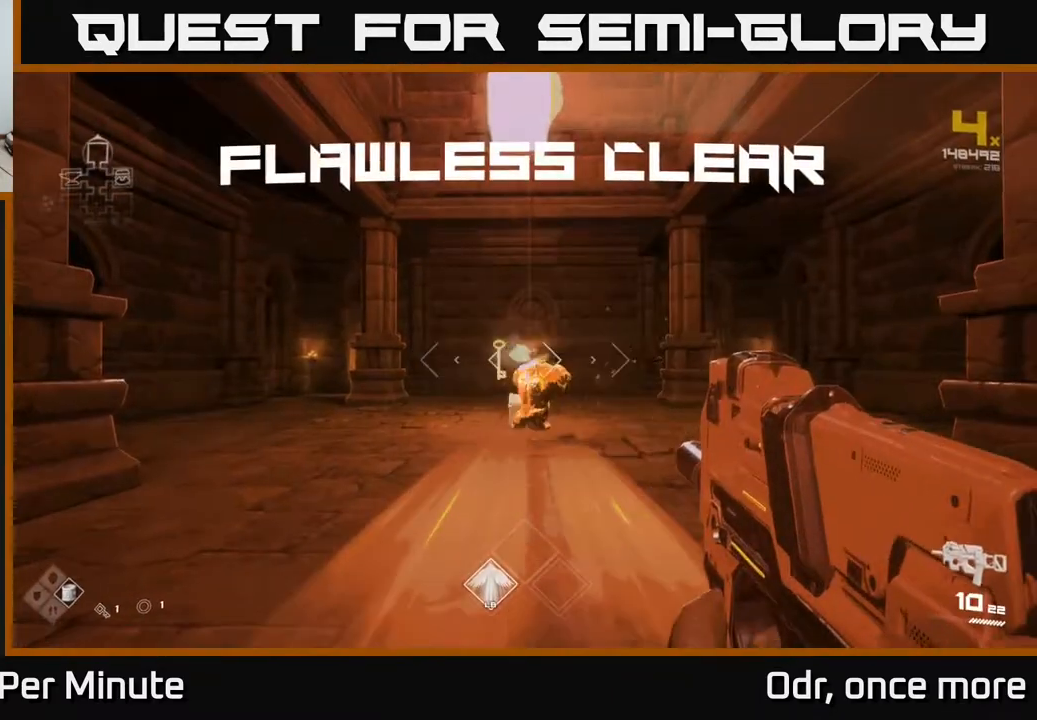
Gameplay with a controller (Xbox layout); each line is a JSON object with the inputs held at the frame after it. "events" lists button and stick changes between this image and that frame as [ms after this image, input, new state], when the widget could be followed in between.
{"buttons": [], "left_stick": "up", "right_stick": "center", "events": [[67, "R1", "down"], [67, "left_stick", "up"], [200, "R1", "up"], [350, "R1", "down"], [467, "R1", "up"]]}
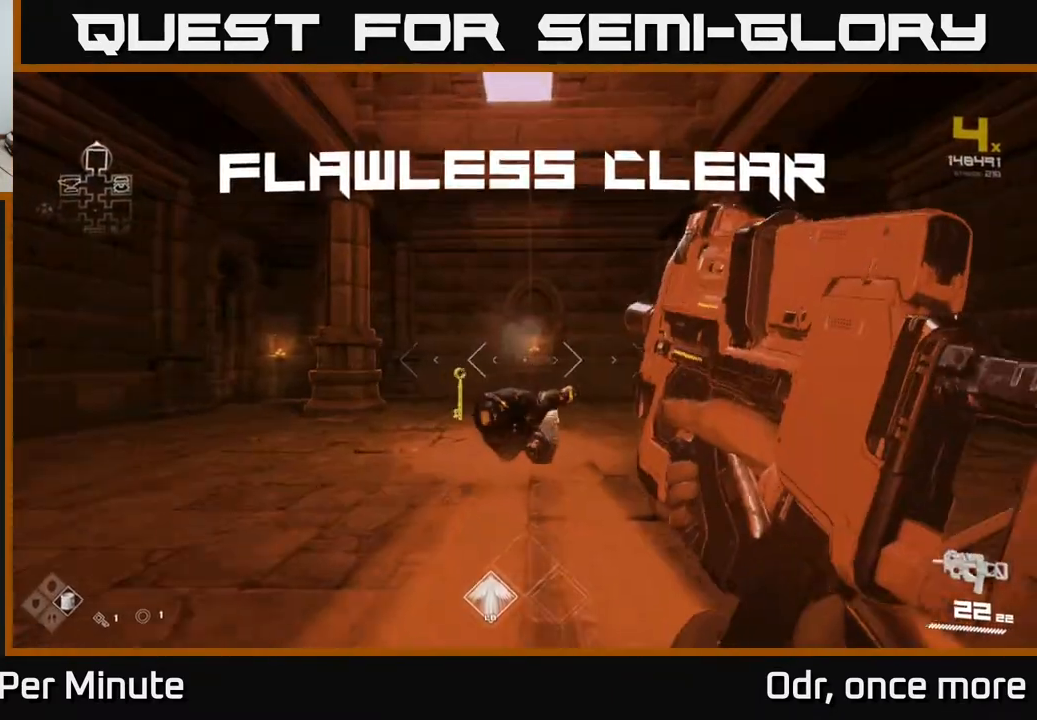
{"buttons": [], "left_stick": "up-left", "right_stick": "down", "events": [[317, "left_stick", "up-left"], [433, "right_stick", "down"]]}
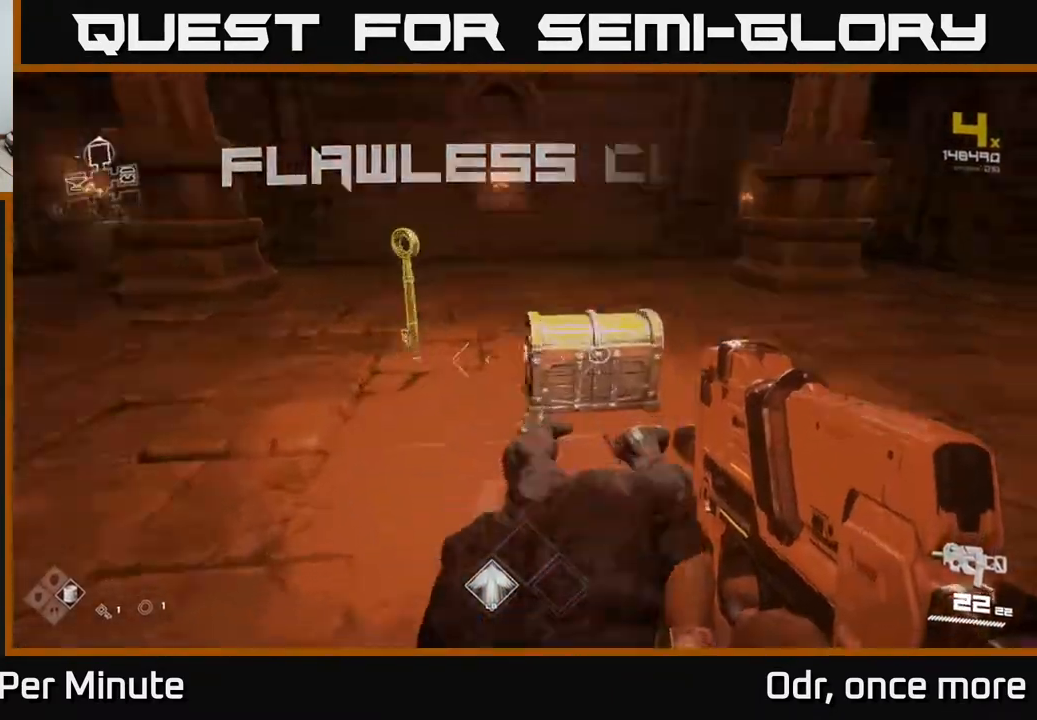
{"buttons": [], "left_stick": "center", "right_stick": "center", "events": [[150, "right_stick", "center"], [167, "left_stick", "up-right"], [367, "X", "down"], [367, "left_stick", "down-left"], [467, "X", "up"], [500, "left_stick", "center"]]}
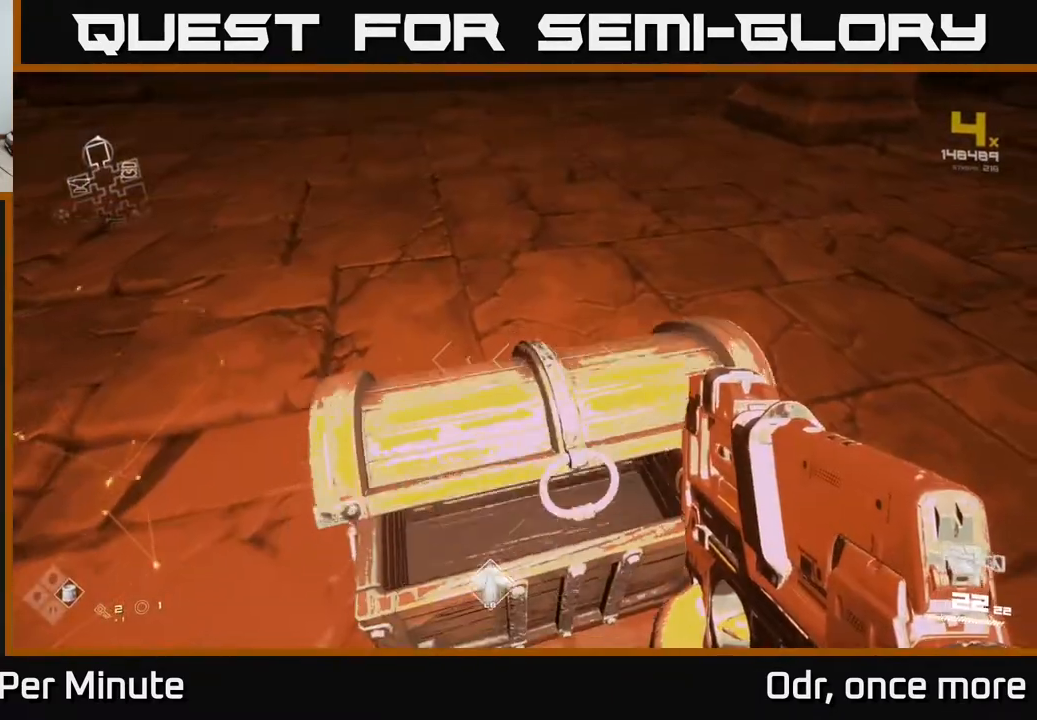
{"buttons": [], "left_stick": "up", "right_stick": "right", "events": [[417, "left_stick", "up"], [483, "right_stick", "right"]]}
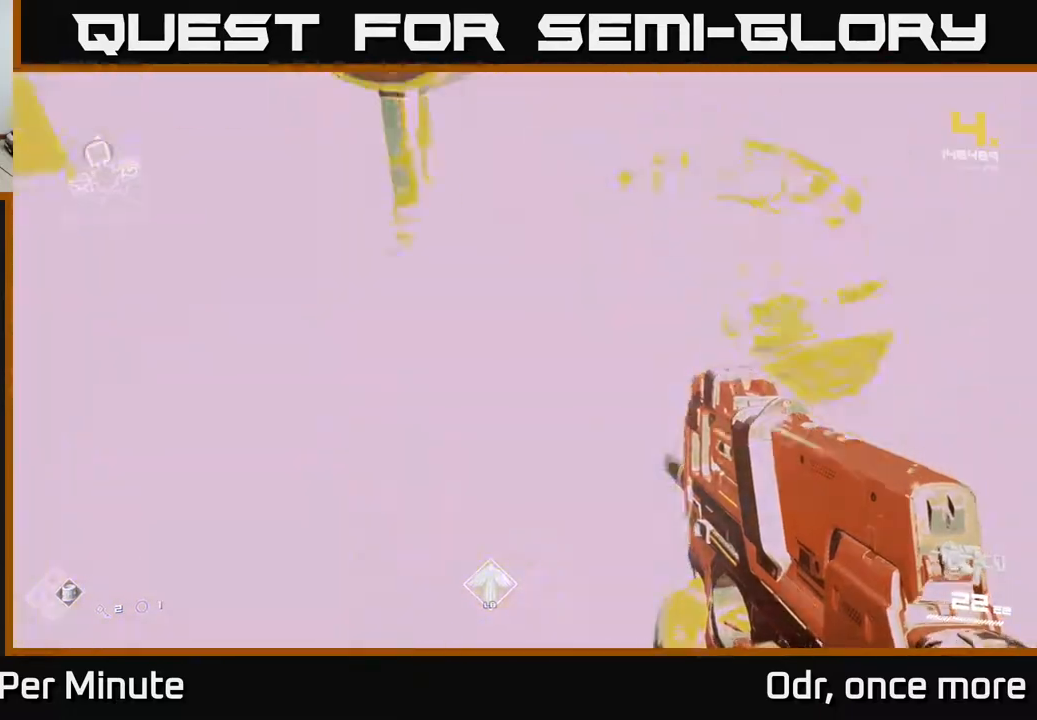
{"buttons": [], "left_stick": "up-right", "right_stick": "right", "events": [[167, "left_stick", "down-right"], [233, "left_stick", "right"], [367, "left_stick", "up-right"]]}
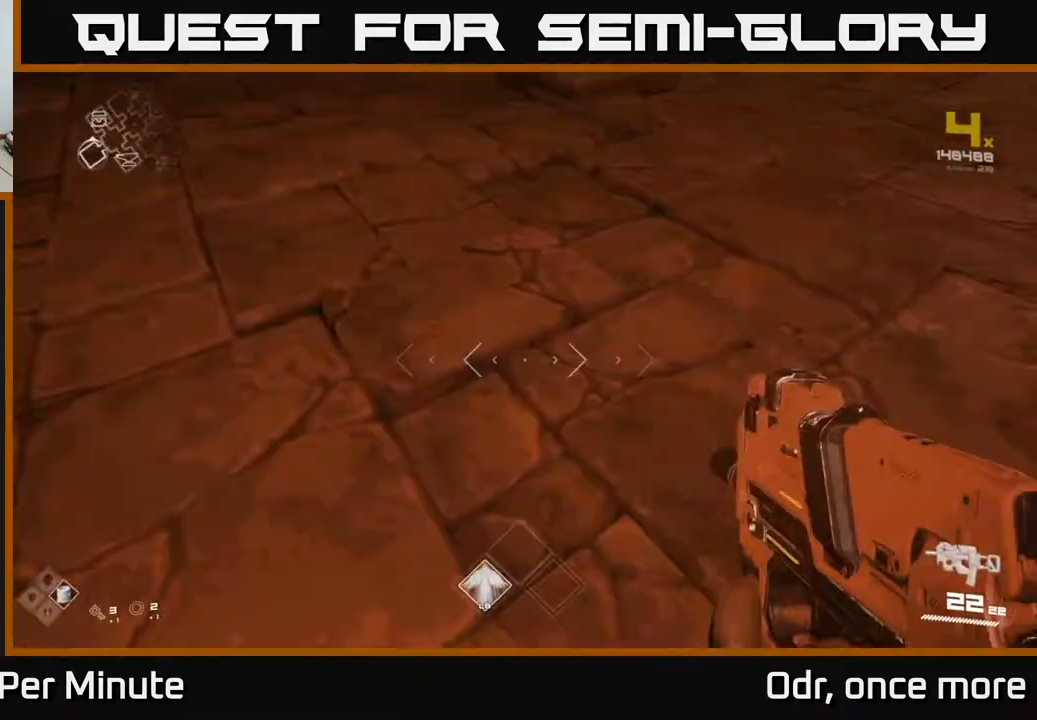
{"buttons": ["L1"], "left_stick": "up", "right_stick": "up", "events": [[17, "left_stick", "up"], [317, "right_stick", "center"], [333, "L1", "down"], [500, "right_stick", "up"]]}
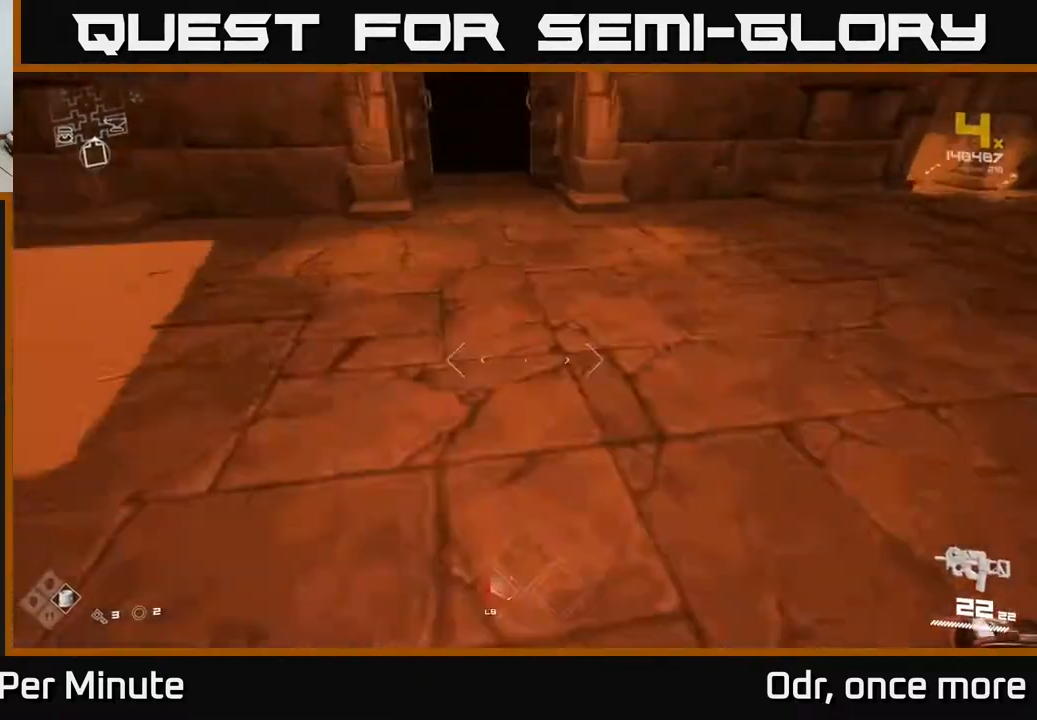
{"buttons": ["L1"], "left_stick": "up", "right_stick": "center", "events": [[100, "right_stick", "center"], [367, "right_stick", "left"], [450, "right_stick", "center"]]}
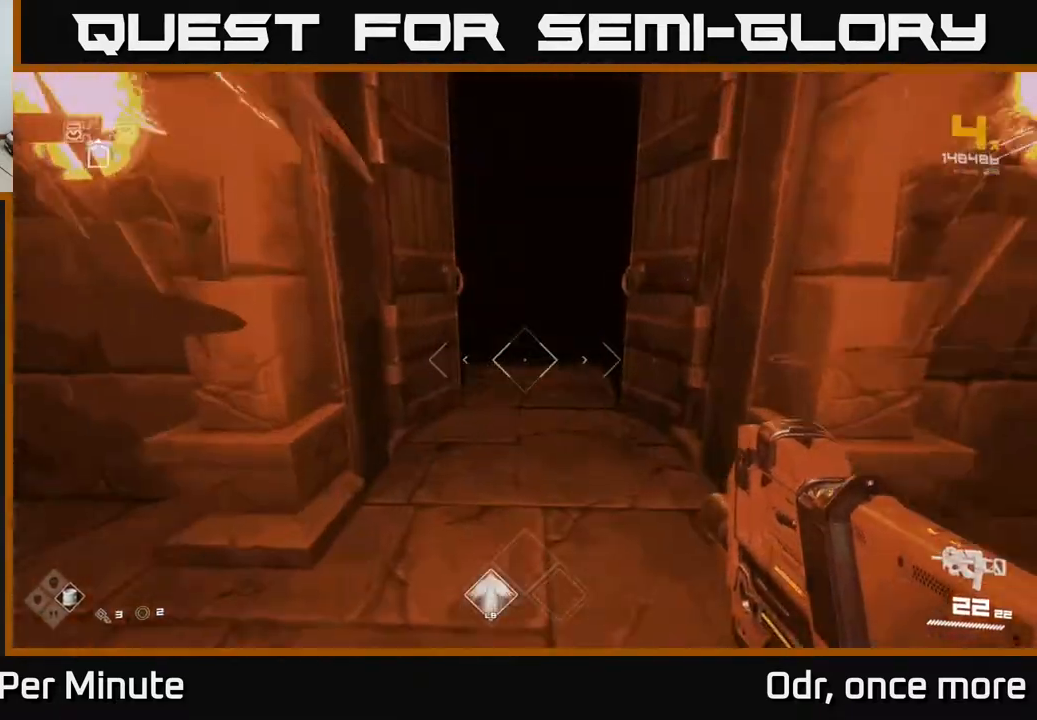
{"buttons": ["L1"], "left_stick": "up", "right_stick": "center", "events": []}
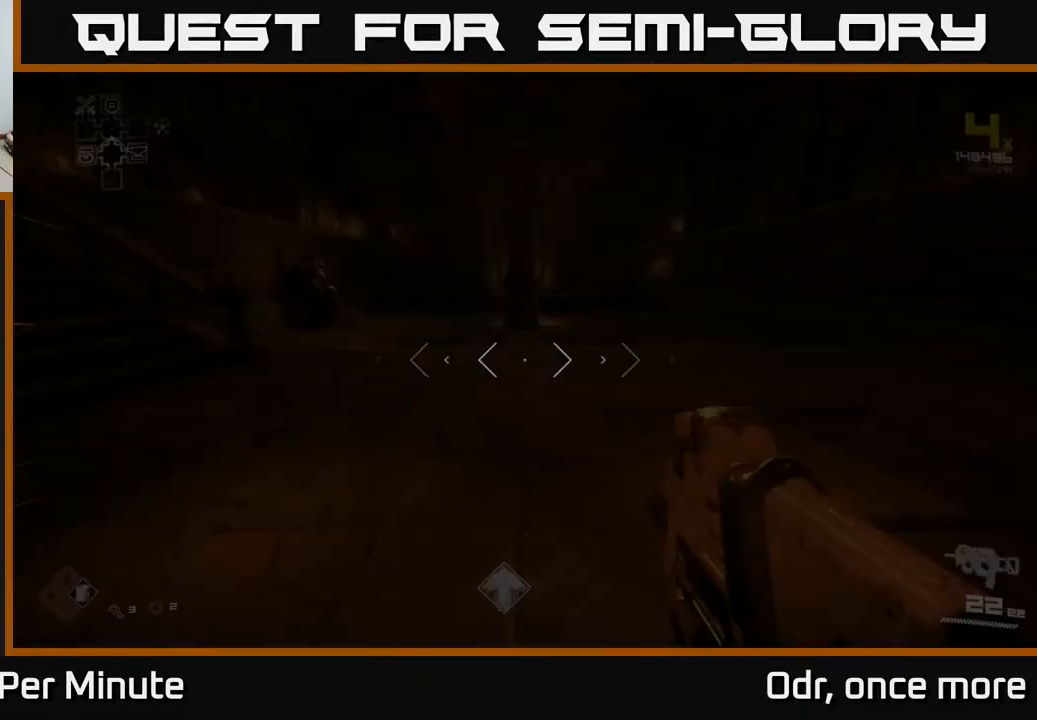
{"buttons": ["L1"], "left_stick": "up", "right_stick": "center", "events": []}
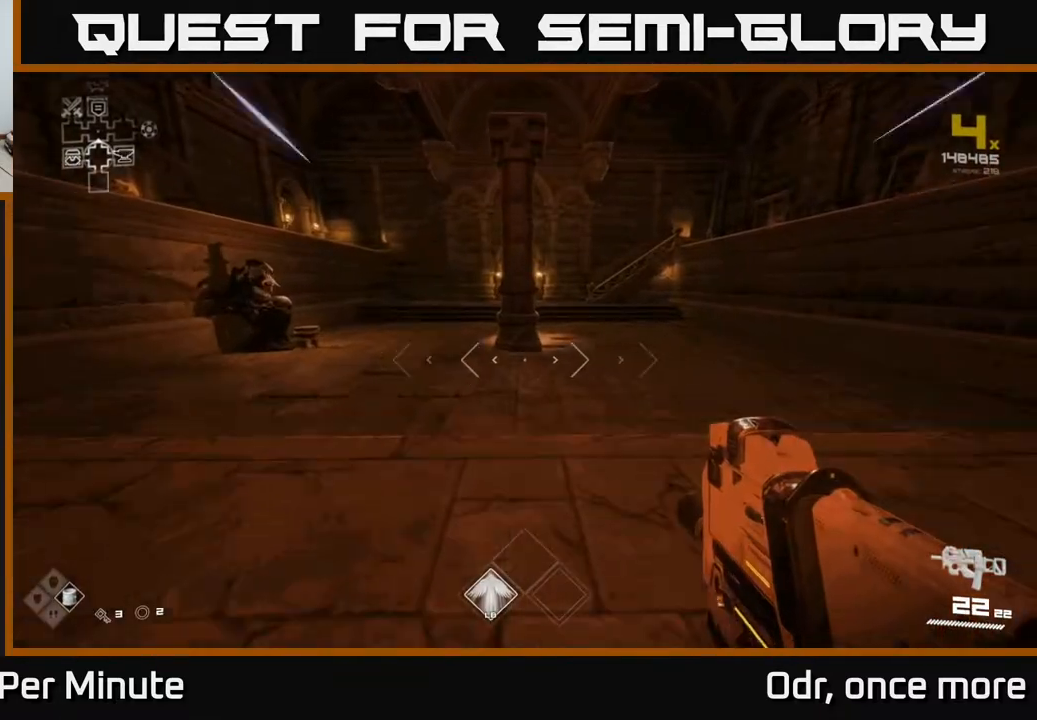
{"buttons": ["L1"], "left_stick": "up-right", "right_stick": "center", "events": [[500, "left_stick", "up-right"]]}
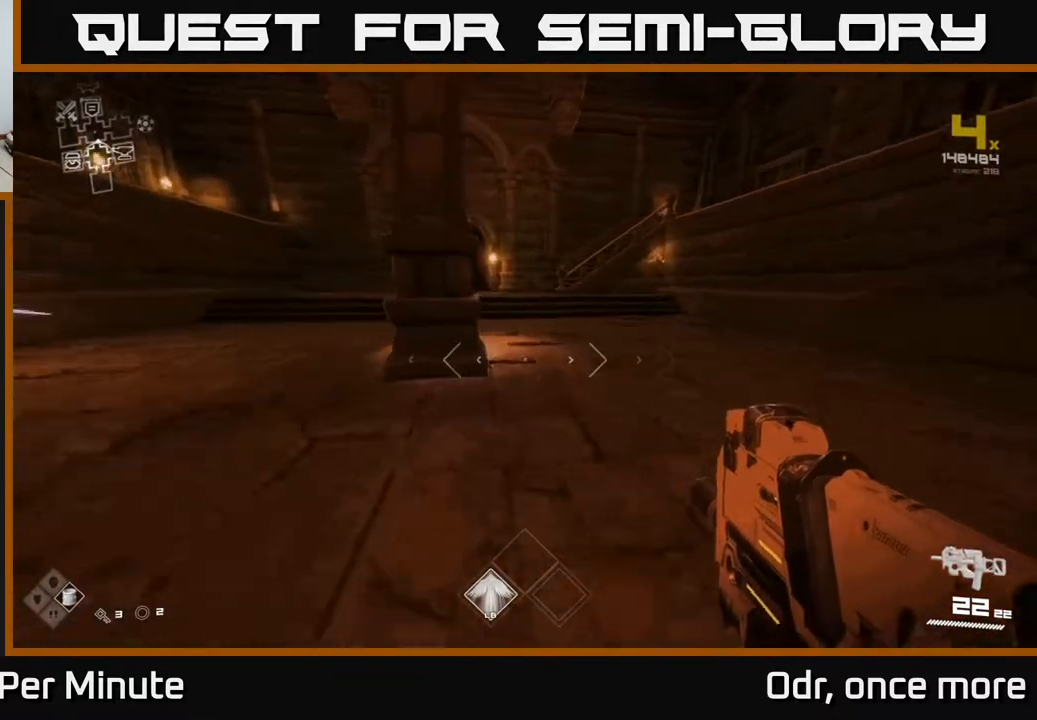
{"buttons": ["L1"], "left_stick": "up", "right_stick": "center", "events": [[200, "left_stick", "up"], [217, "right_stick", "left"], [383, "right_stick", "center"]]}
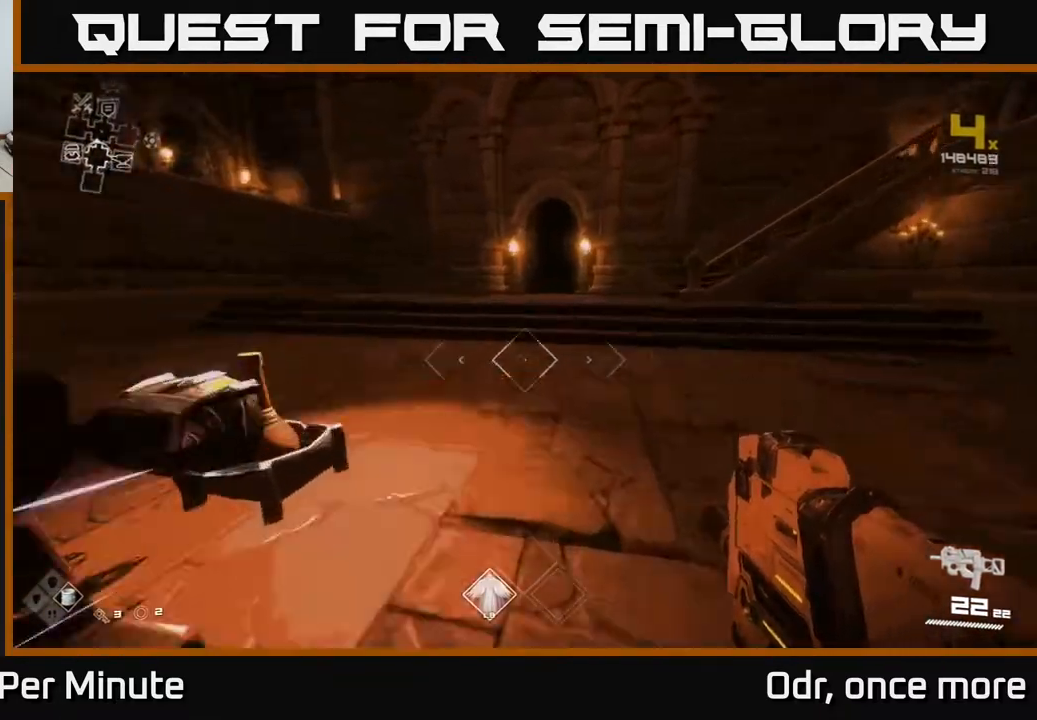
{"buttons": ["L1"], "left_stick": "up", "right_stick": "center", "events": []}
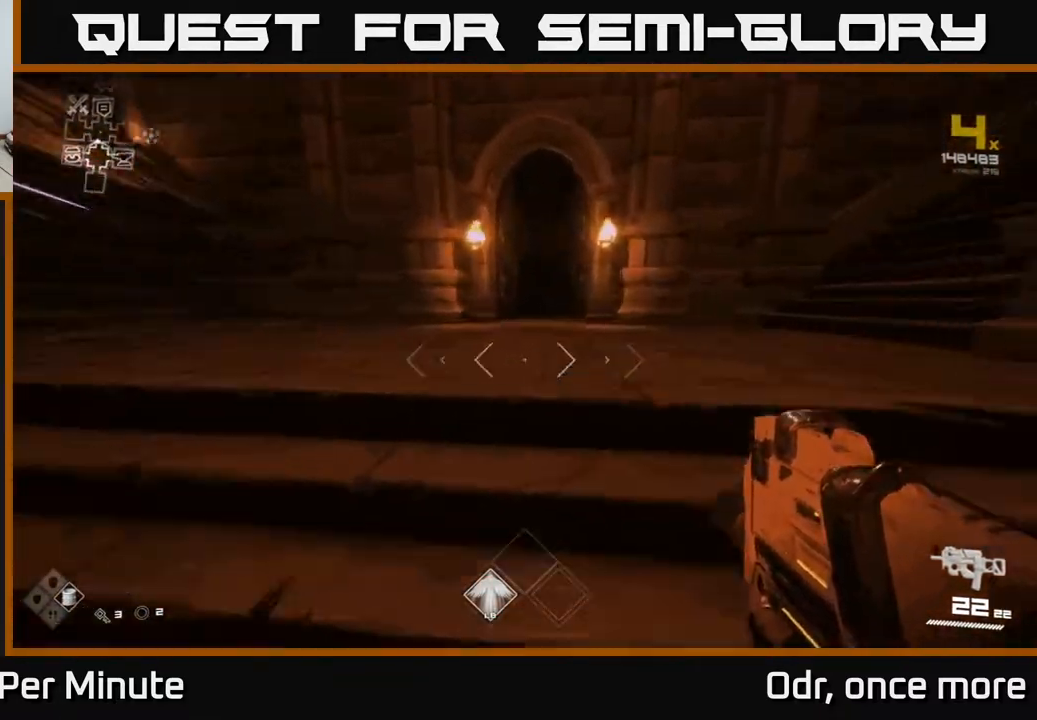
{"buttons": ["L1"], "left_stick": "up", "right_stick": "center", "events": []}
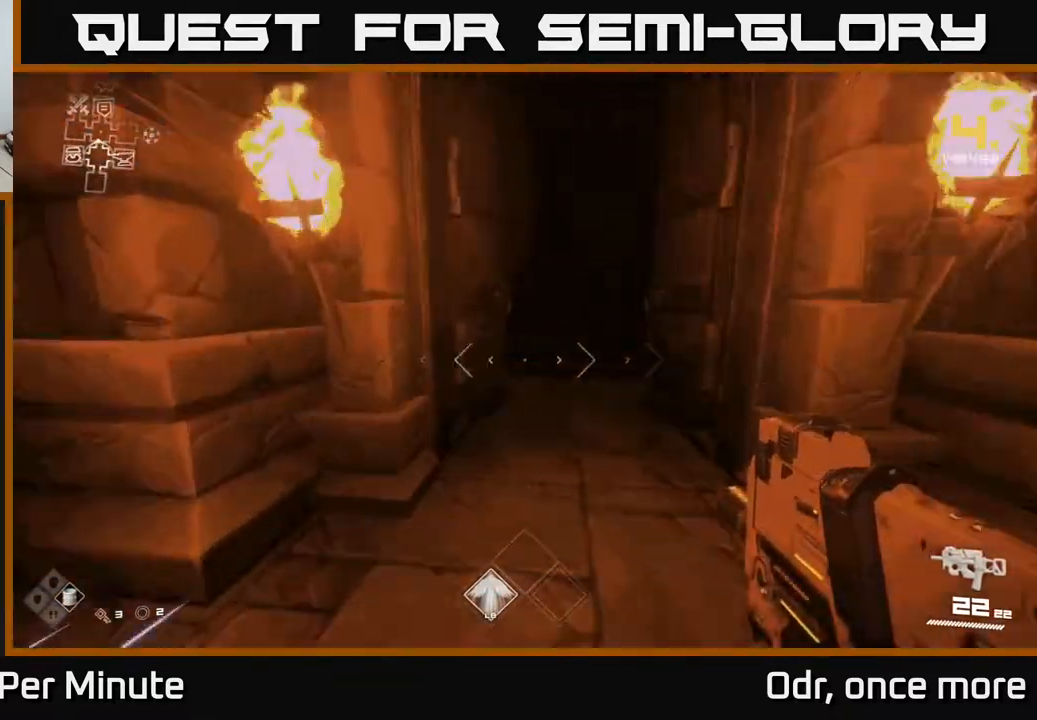
{"buttons": ["L1"], "left_stick": "up", "right_stick": "center", "events": []}
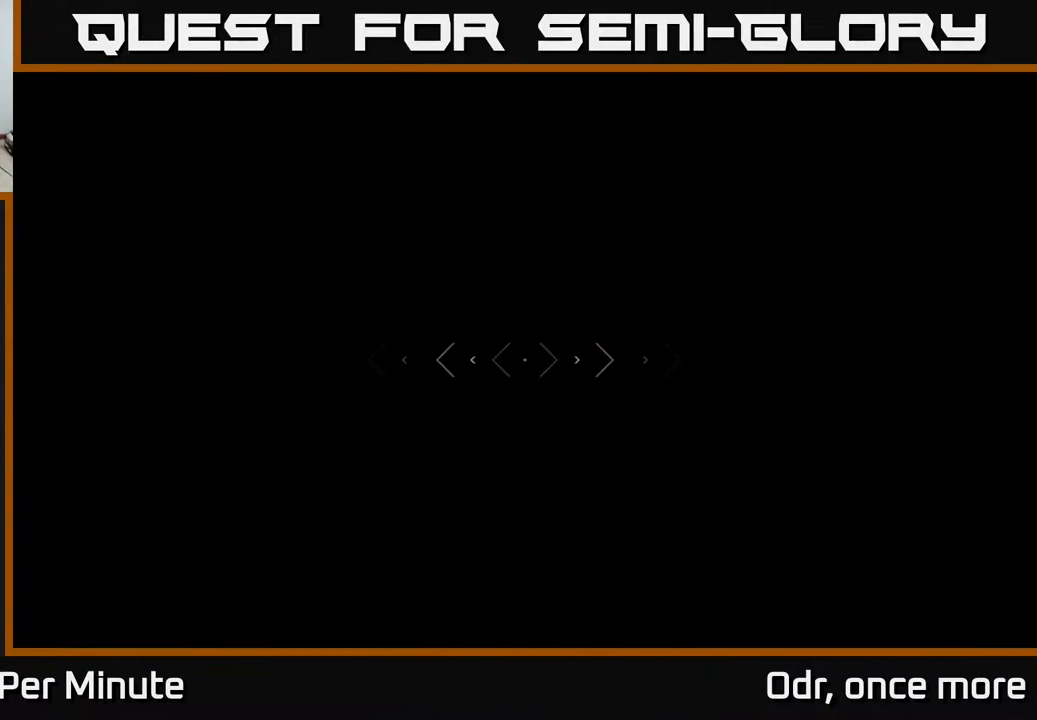
{"buttons": ["L1"], "left_stick": "up", "right_stick": "right", "events": [[17, "right_stick", "right"], [150, "right_stick", "center"], [367, "right_stick", "right"]]}
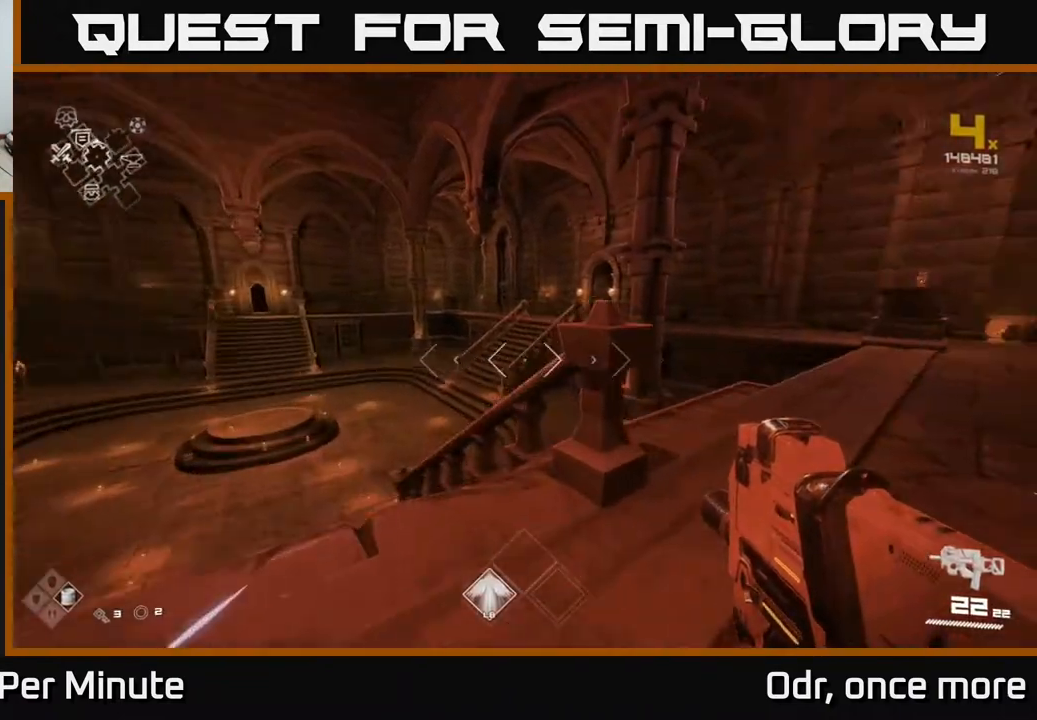
{"buttons": ["L1"], "left_stick": "up", "right_stick": "center", "events": [[83, "right_stick", "center"], [183, "L1", "up"], [200, "A", "down"], [317, "A", "up"], [483, "L1", "down"]]}
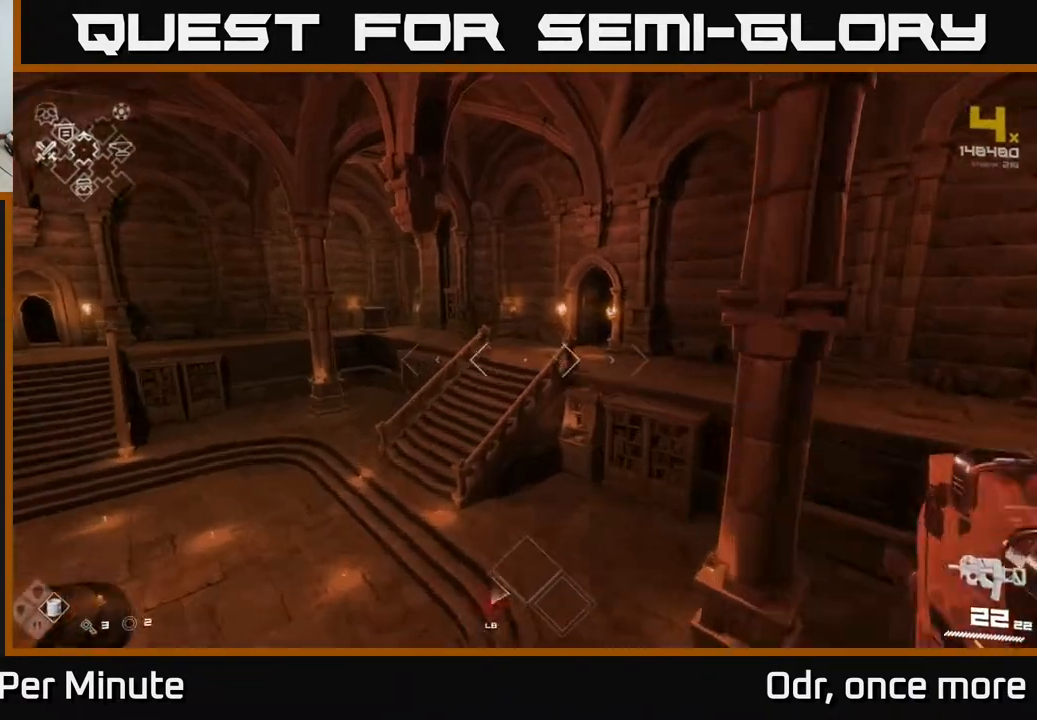
{"buttons": [], "left_stick": "up", "right_stick": "down-right", "events": [[133, "L1", "up"], [217, "A", "down"], [300, "A", "up"], [483, "right_stick", "down-right"]]}
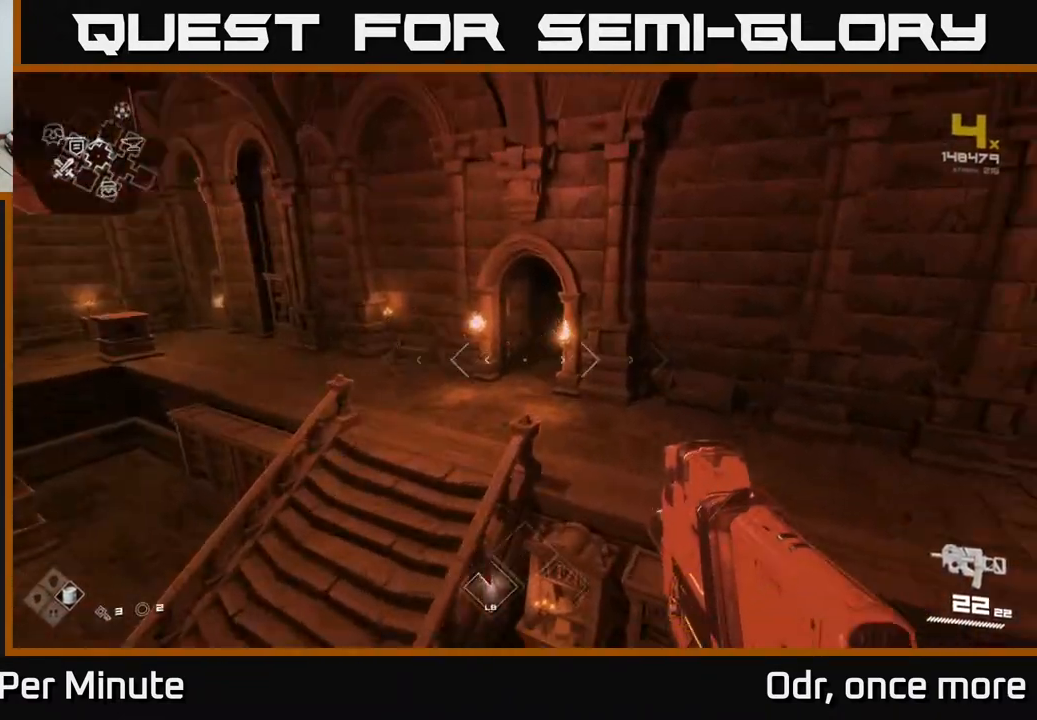
{"buttons": ["L1"], "left_stick": "up", "right_stick": "center", "events": [[83, "right_stick", "center"], [100, "L1", "down"]]}
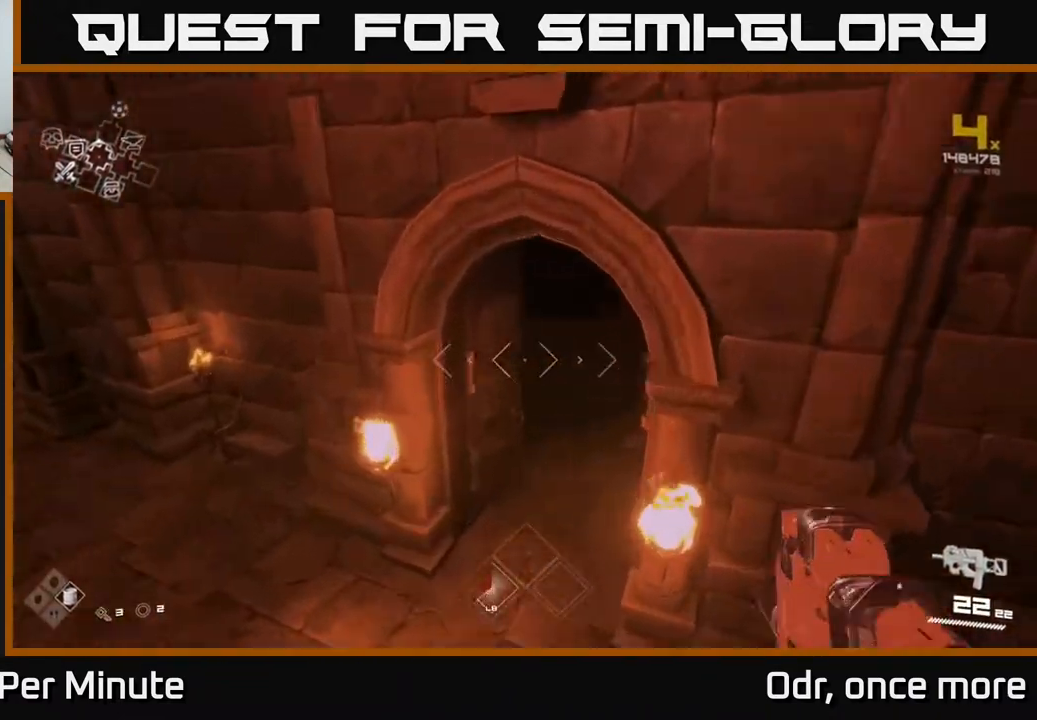
{"buttons": ["L1"], "left_stick": "up", "right_stick": "center", "events": [[150, "right_stick", "right"], [317, "right_stick", "center"]]}
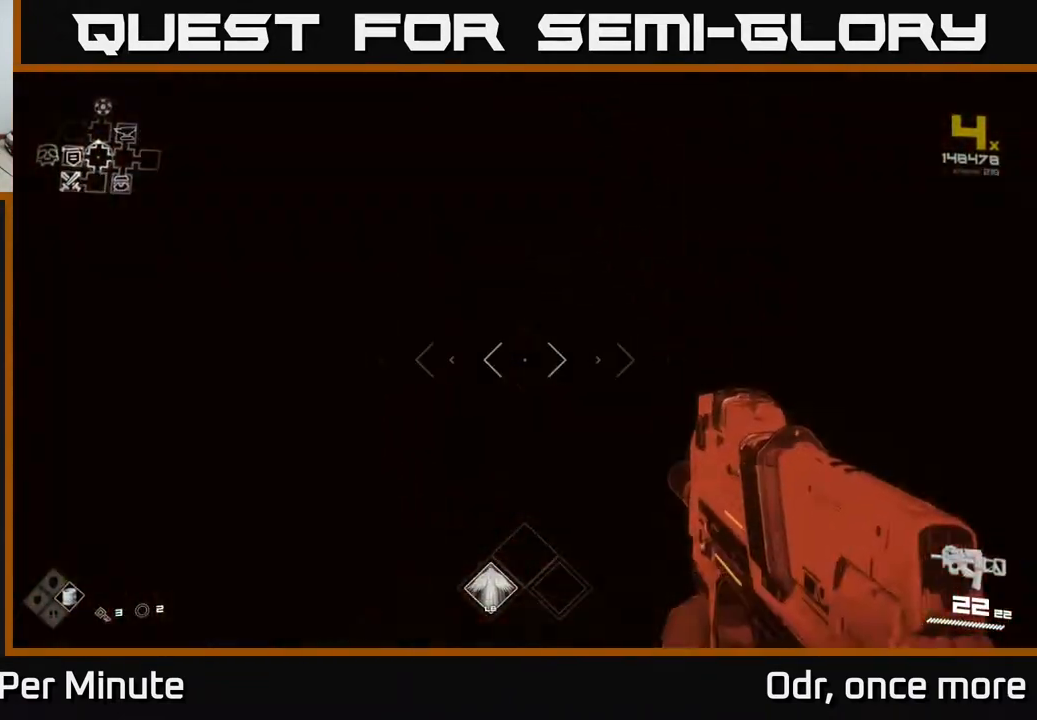
{"buttons": [], "left_stick": "up", "right_stick": "center", "events": [[133, "right_stick", "up-left"], [200, "right_stick", "center"], [250, "L1", "up"]]}
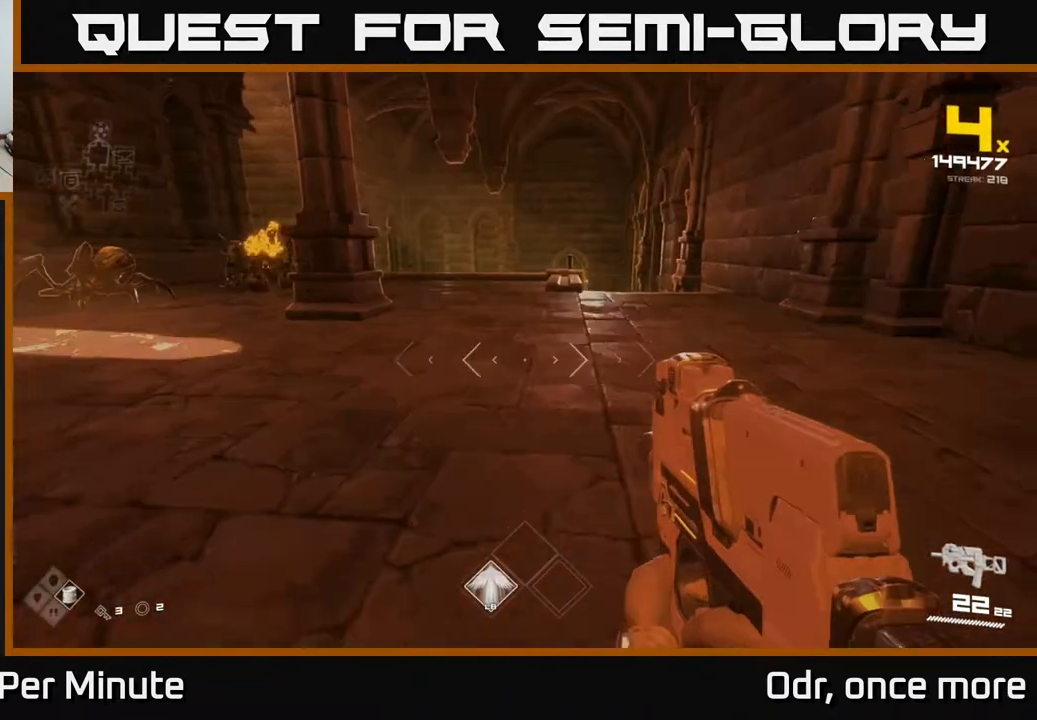
{"buttons": [], "left_stick": "up-left", "right_stick": "center", "events": [[117, "right_stick", "up"], [200, "right_stick", "down-left"], [267, "right_stick", "left"], [317, "left_stick", "up-left"], [500, "right_stick", "center"]]}
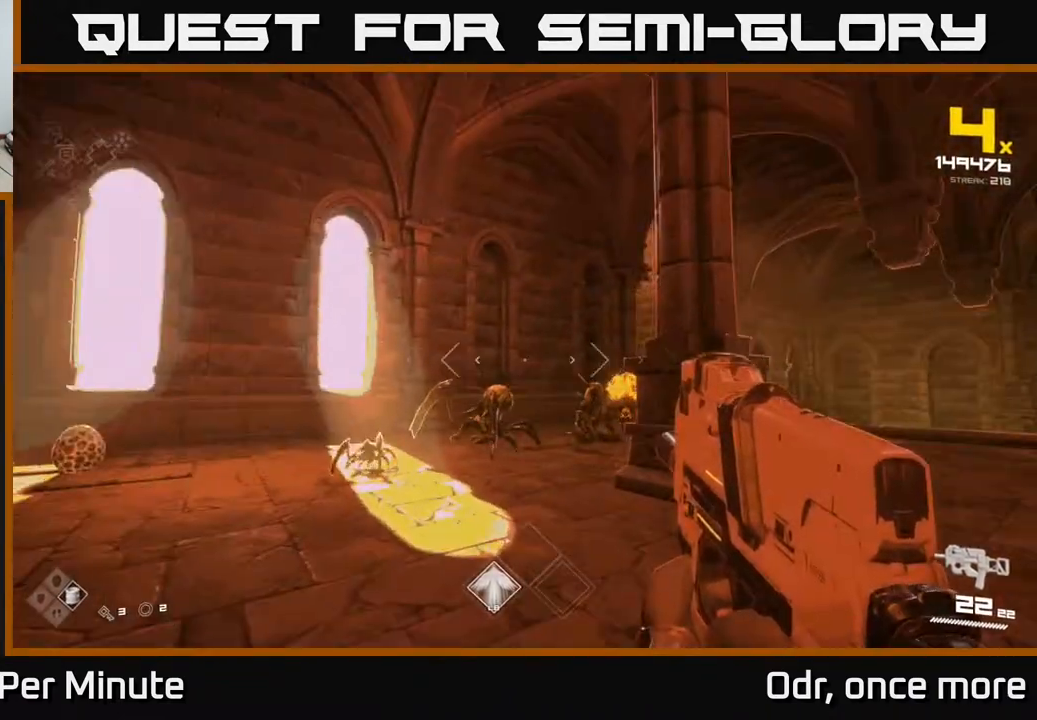
{"buttons": ["R2"], "left_stick": "down", "right_stick": "center", "events": [[83, "R2", "down"], [267, "R2", "up"], [267, "left_stick", "center"], [317, "left_stick", "right"], [417, "left_stick", "down"], [433, "R2", "down"]]}
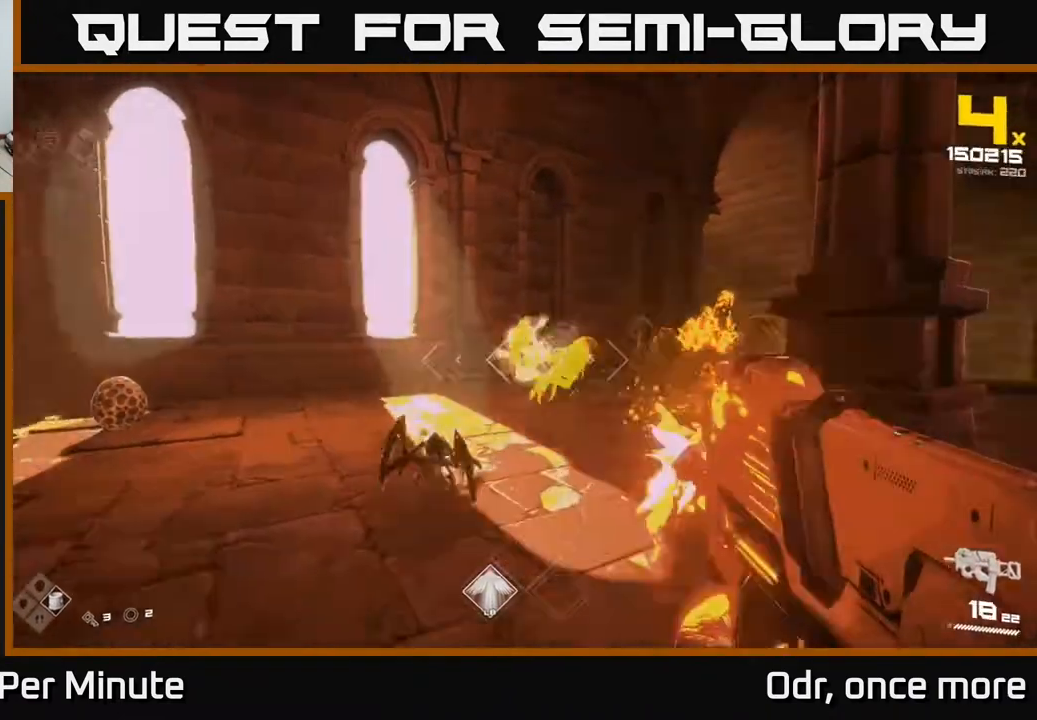
{"buttons": [], "left_stick": "down", "right_stick": "right", "events": [[17, "right_stick", "down-left"], [33, "R2", "up"], [133, "left_stick", "center"], [167, "right_stick", "center"], [300, "right_stick", "up-right"], [333, "R2", "down"], [367, "left_stick", "down-left"], [400, "right_stick", "center"], [417, "R2", "up"], [450, "left_stick", "down"], [500, "right_stick", "right"]]}
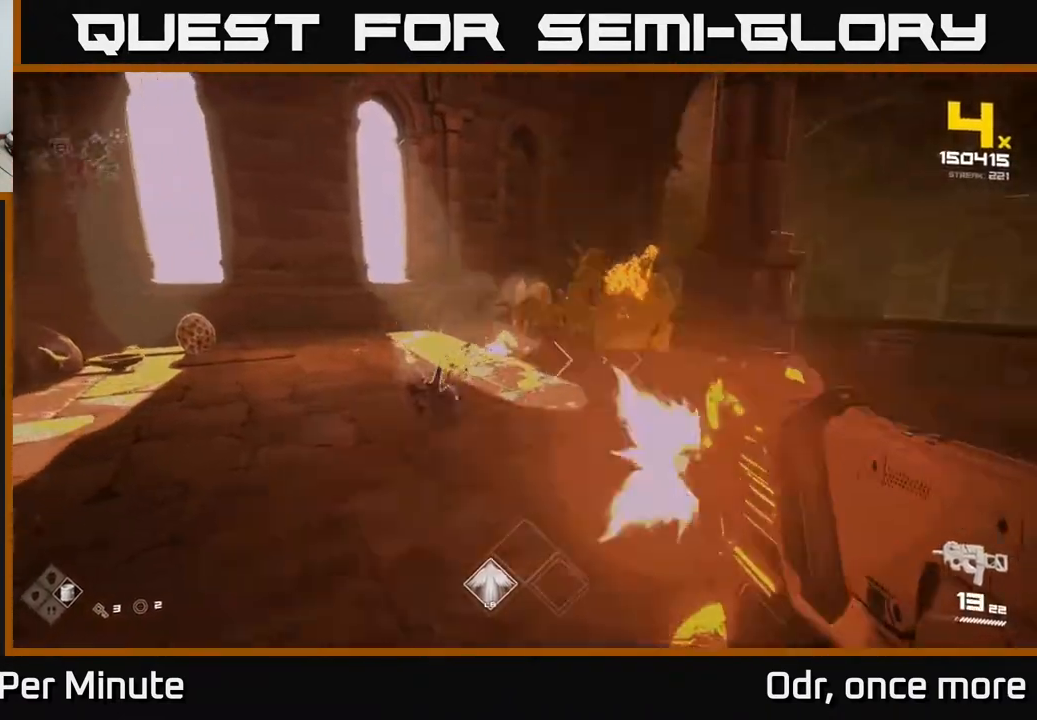
{"buttons": ["R2"], "left_stick": "center", "right_stick": "center", "events": [[133, "left_stick", "left"], [133, "right_stick", "center"], [183, "R2", "down"], [200, "left_stick", "center"], [283, "R2", "up"], [467, "R2", "down"]]}
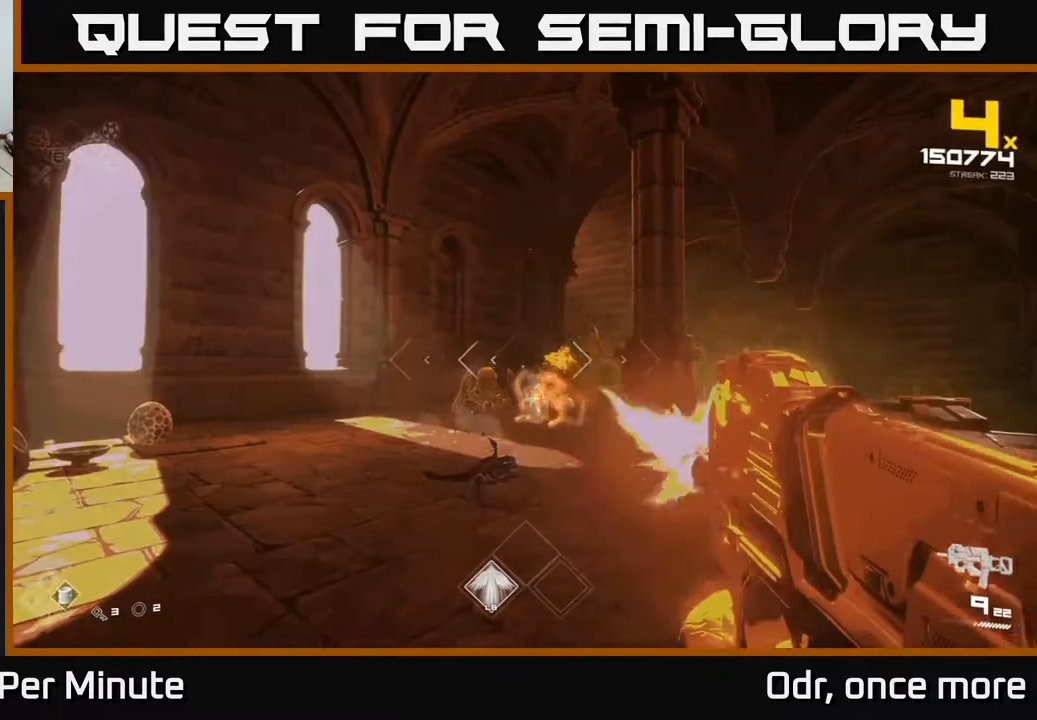
{"buttons": [], "left_stick": "center", "right_stick": "center", "events": [[83, "R2", "up"], [133, "left_stick", "left"], [183, "right_stick", "down-left"], [267, "left_stick", "right"], [267, "right_stick", "center"], [317, "R1", "down"], [417, "left_stick", "center"], [433, "R1", "up"]]}
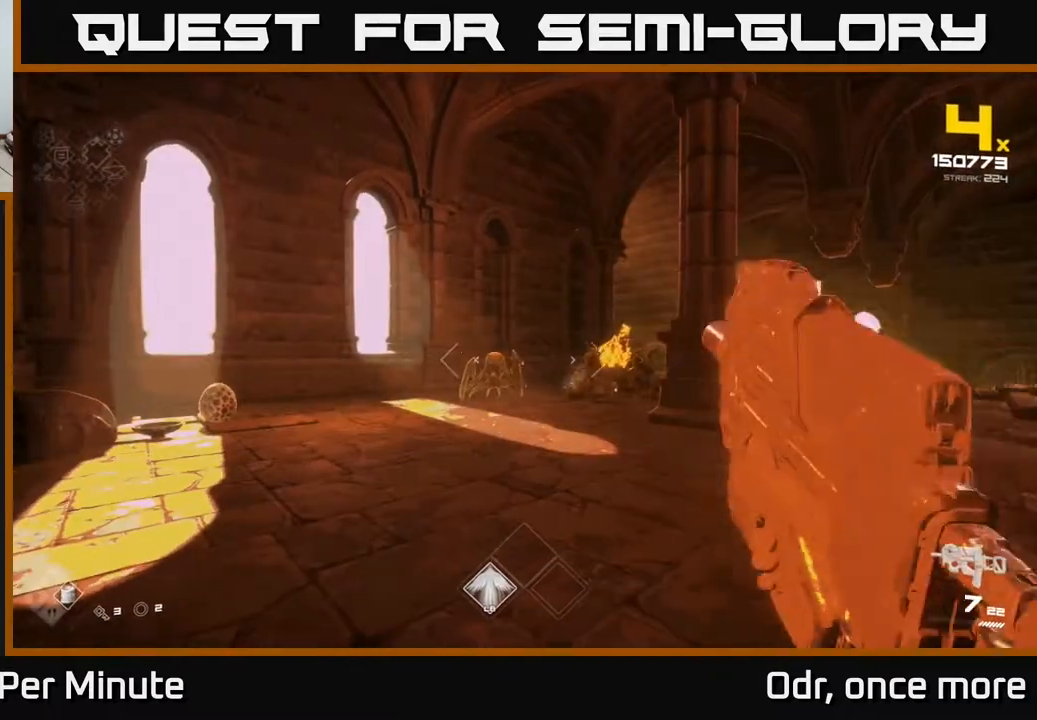
{"buttons": ["R2"], "left_stick": "center", "right_stick": "center", "events": [[100, "R1", "down"], [100, "left_stick", "up-left"], [217, "R1", "up"], [400, "left_stick", "center"], [450, "R2", "down"]]}
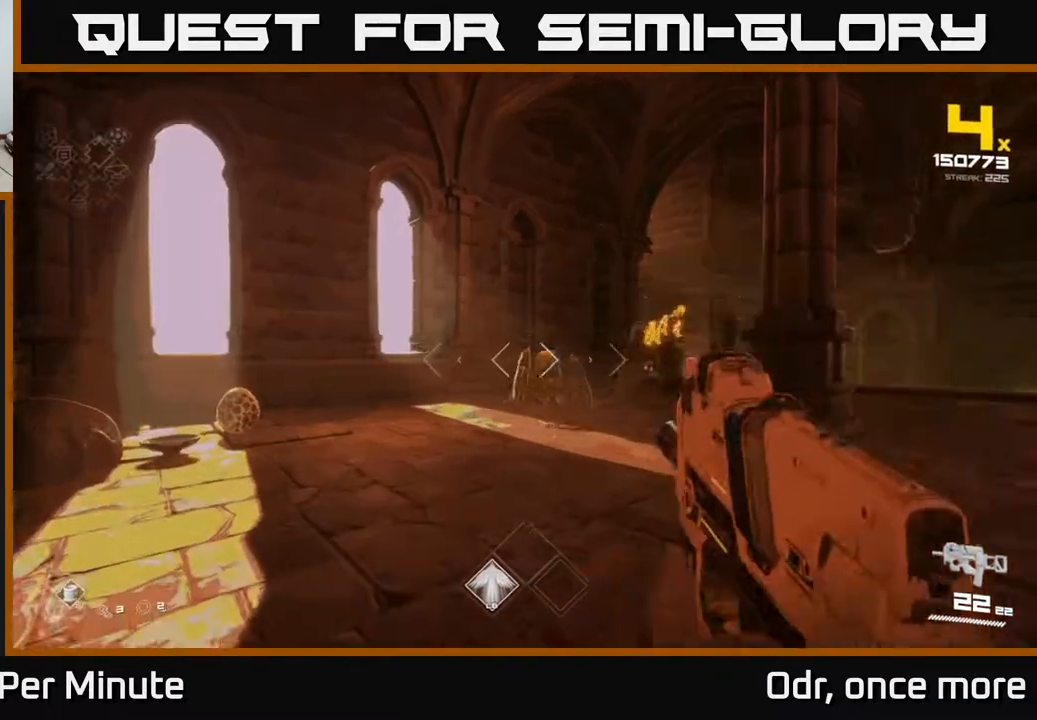
{"buttons": [], "left_stick": "center", "right_stick": "center", "events": [[50, "R2", "up"], [100, "left_stick", "up-right"], [100, "right_stick", "right"], [183, "left_stick", "up-left"], [233, "right_stick", "center"], [283, "R2", "down"], [350, "left_stick", "center"], [383, "R2", "up"]]}
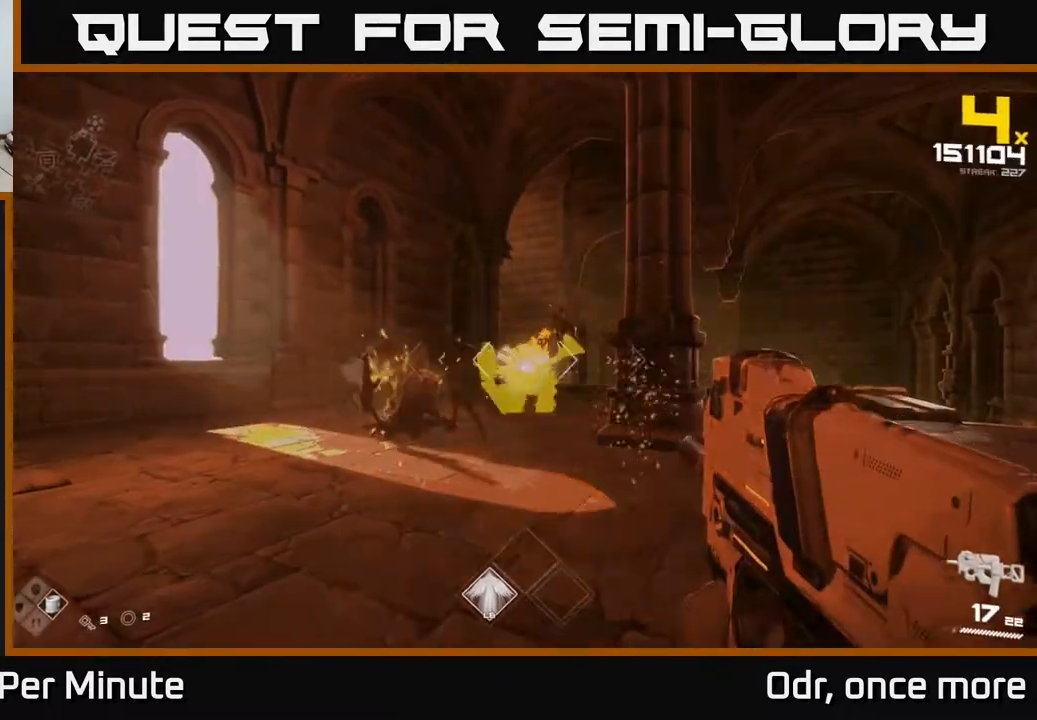
{"buttons": ["R2"], "left_stick": "center", "right_stick": "center", "events": [[117, "R2", "down"], [167, "right_stick", "left"], [233, "left_stick", "down-right"], [250, "R2", "up"], [400, "right_stick", "center"], [433, "left_stick", "center"], [450, "R2", "down"]]}
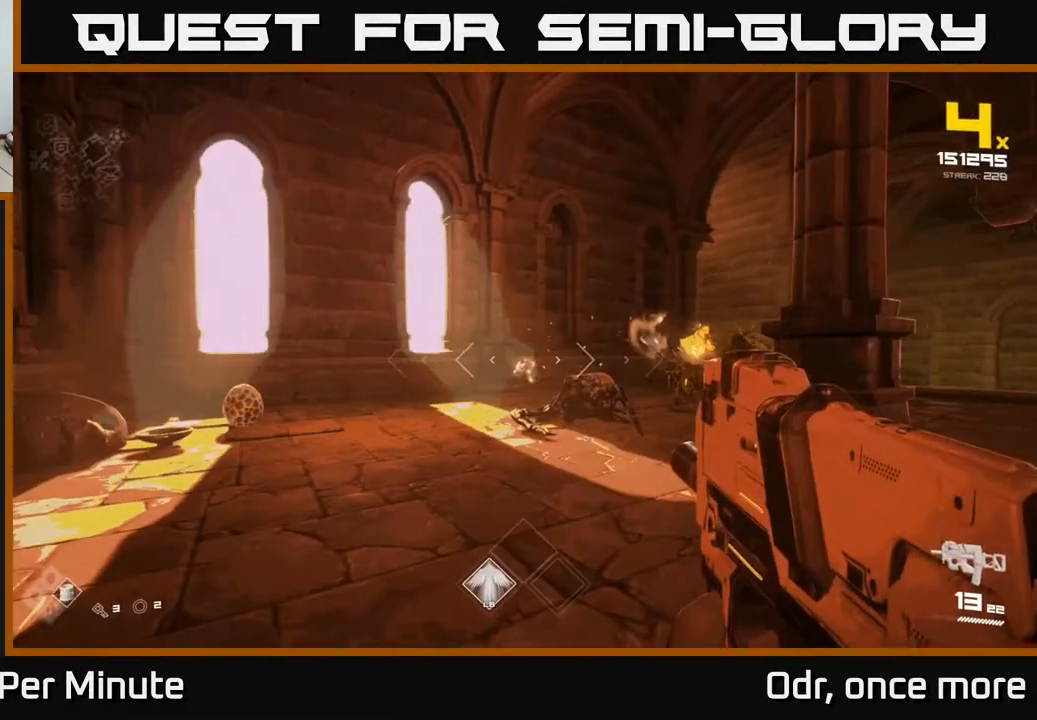
{"buttons": [], "left_stick": "center", "right_stick": "left", "events": [[33, "left_stick", "down-right"], [83, "R2", "up"], [117, "right_stick", "right"], [183, "left_stick", "down"], [217, "right_stick", "center"], [317, "R2", "down"], [333, "left_stick", "center"], [467, "R2", "up"], [500, "right_stick", "left"]]}
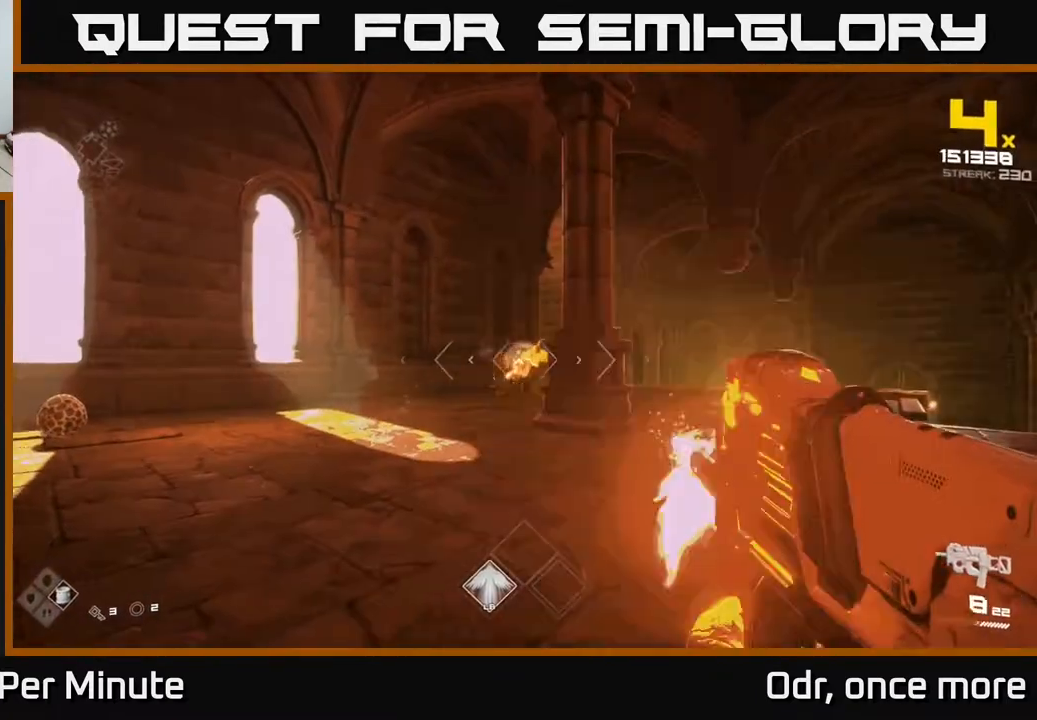
{"buttons": [], "left_stick": "up-left", "right_stick": "down-left", "events": [[83, "left_stick", "right"], [100, "right_stick", "center"], [200, "R1", "down"], [250, "right_stick", "right"], [300, "left_stick", "center"], [333, "R1", "up"], [367, "right_stick", "down-left"], [400, "left_stick", "left"], [483, "left_stick", "up-left"]]}